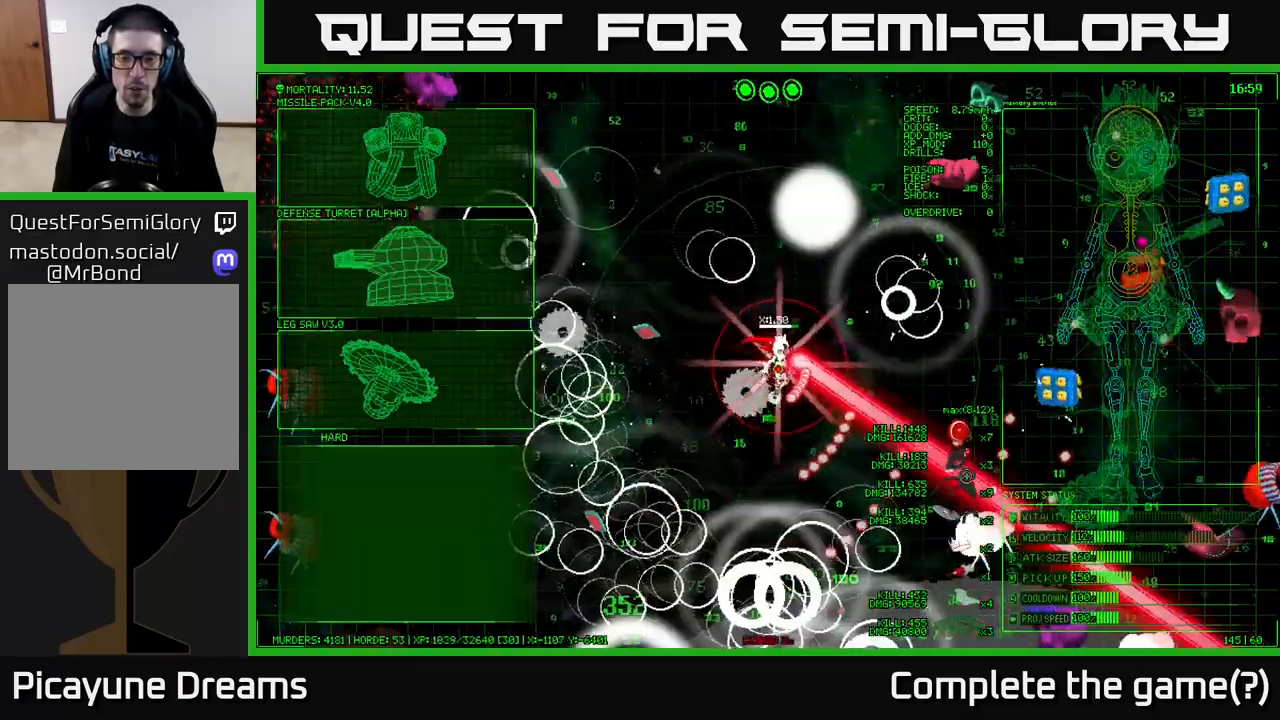
Gameplay with a controller (Xbox layout); each line is a JSON object with the inputs held at the frame after it. "events" lists button and stick changes between this image and that frame as [ms after this image, input, new state], when the widget could be followed in between.
{"buttons": [], "left_stick": "down", "right_stick": "down", "events": [[183, "right_stick", "down"], [367, "left_stick", "down"]]}
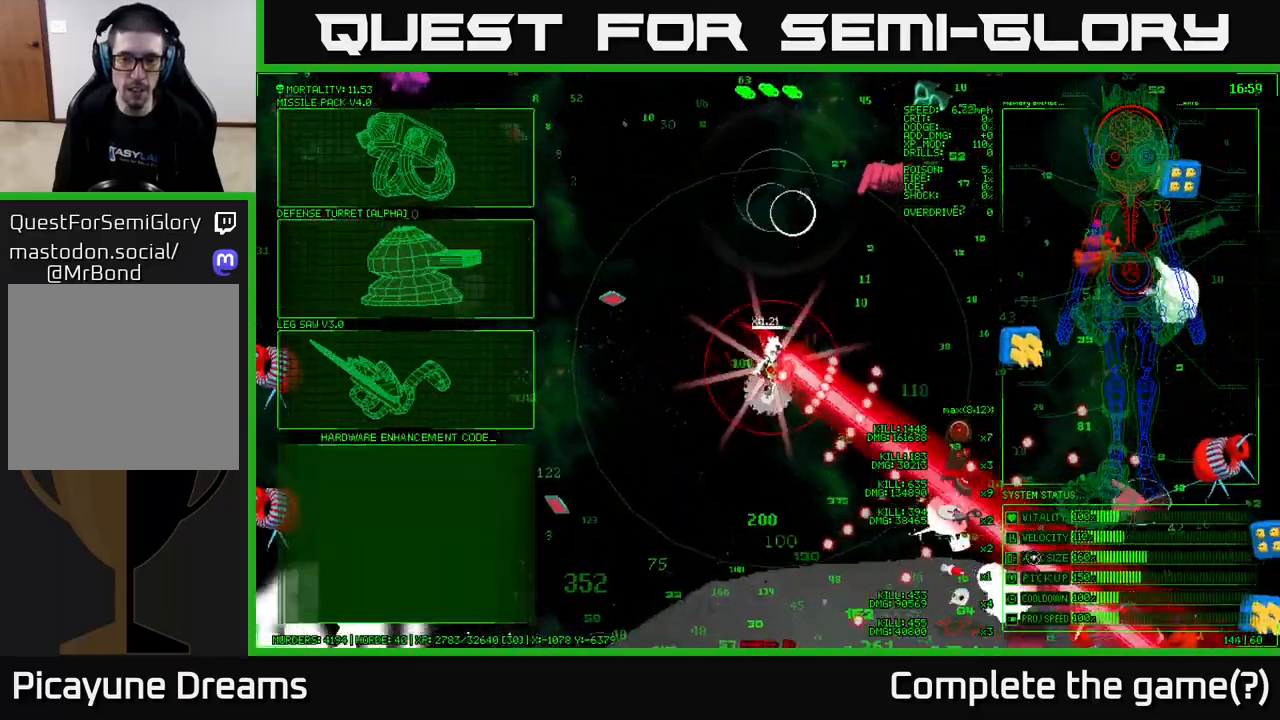
{"buttons": [], "left_stick": "down-left", "right_stick": "down", "events": [[167, "right_stick", "left"], [200, "left_stick", "down-left"], [500, "right_stick", "down"]]}
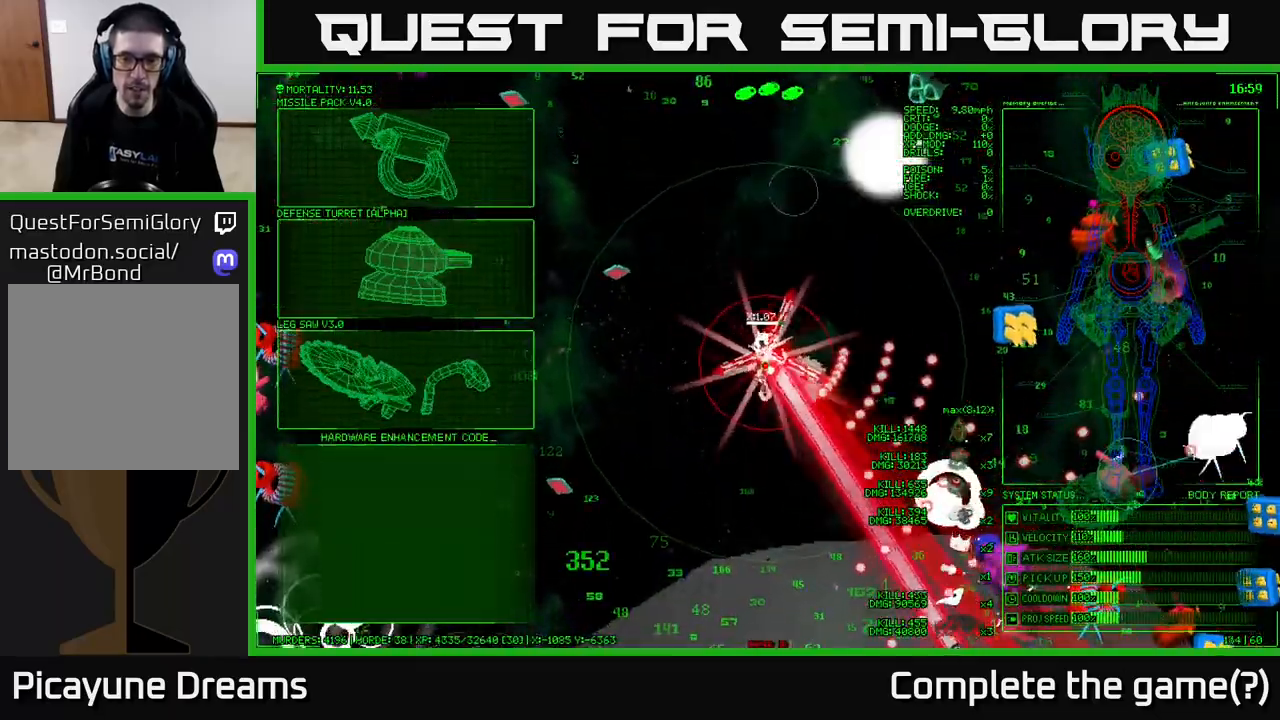
{"buttons": [], "left_stick": "down-left", "right_stick": "down", "events": [[17, "right_stick", "center"], [33, "left_stick", "down"], [250, "right_stick", "down"], [333, "left_stick", "down-left"]]}
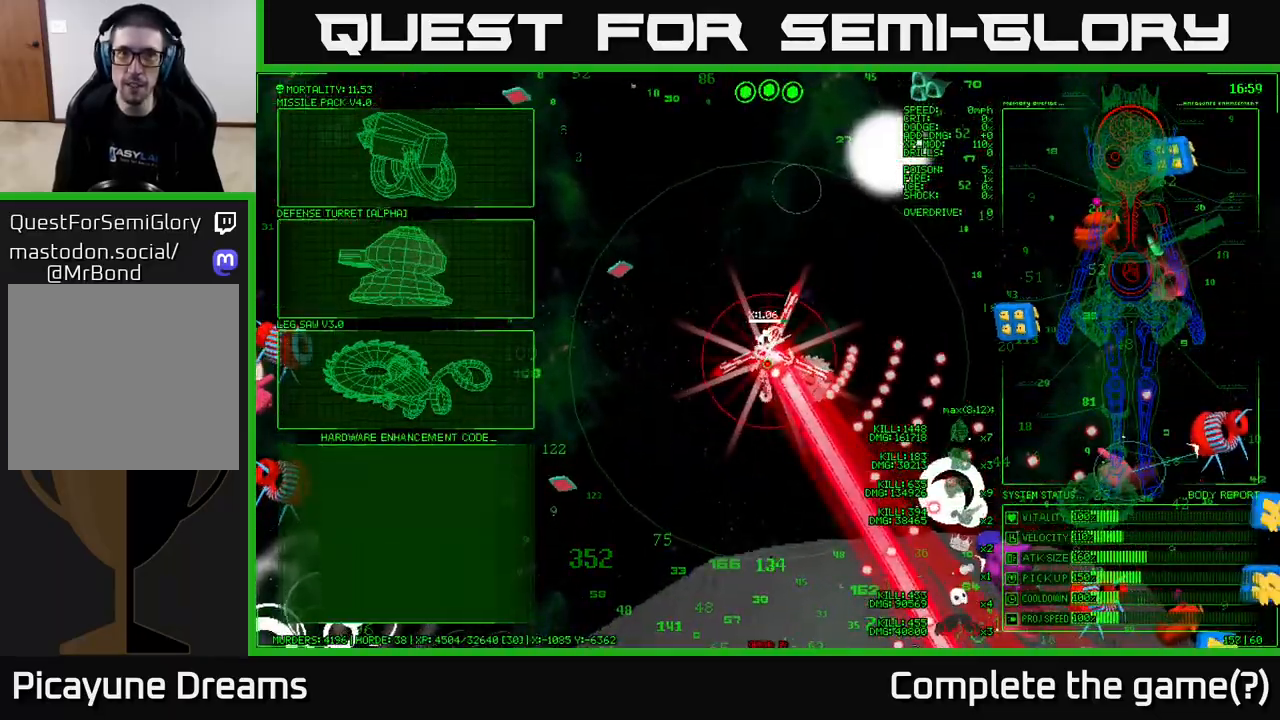
{"buttons": [], "left_stick": "center", "right_stick": "center", "events": [[67, "right_stick", "down-right"], [183, "right_stick", "center"], [267, "left_stick", "center"]]}
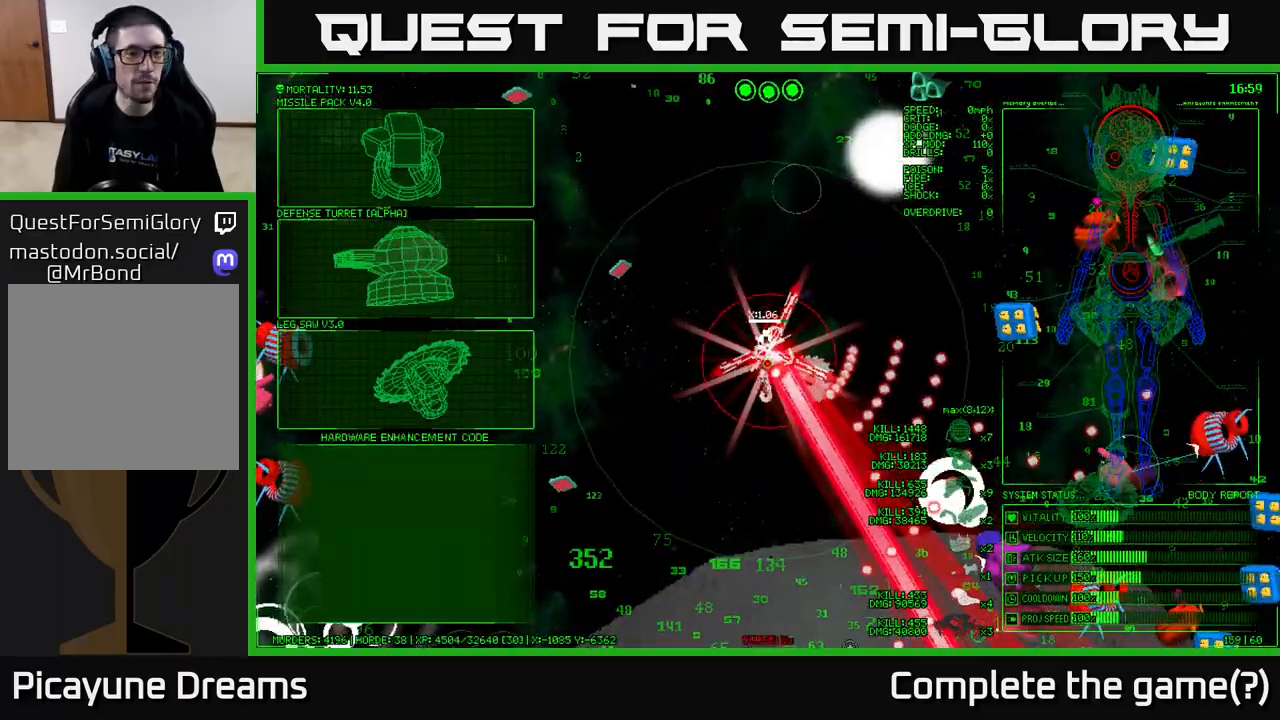
{"buttons": [], "left_stick": "down-right", "right_stick": "center", "events": [[67, "left_stick", "up"], [267, "left_stick", "up-right"], [483, "left_stick", "down-right"]]}
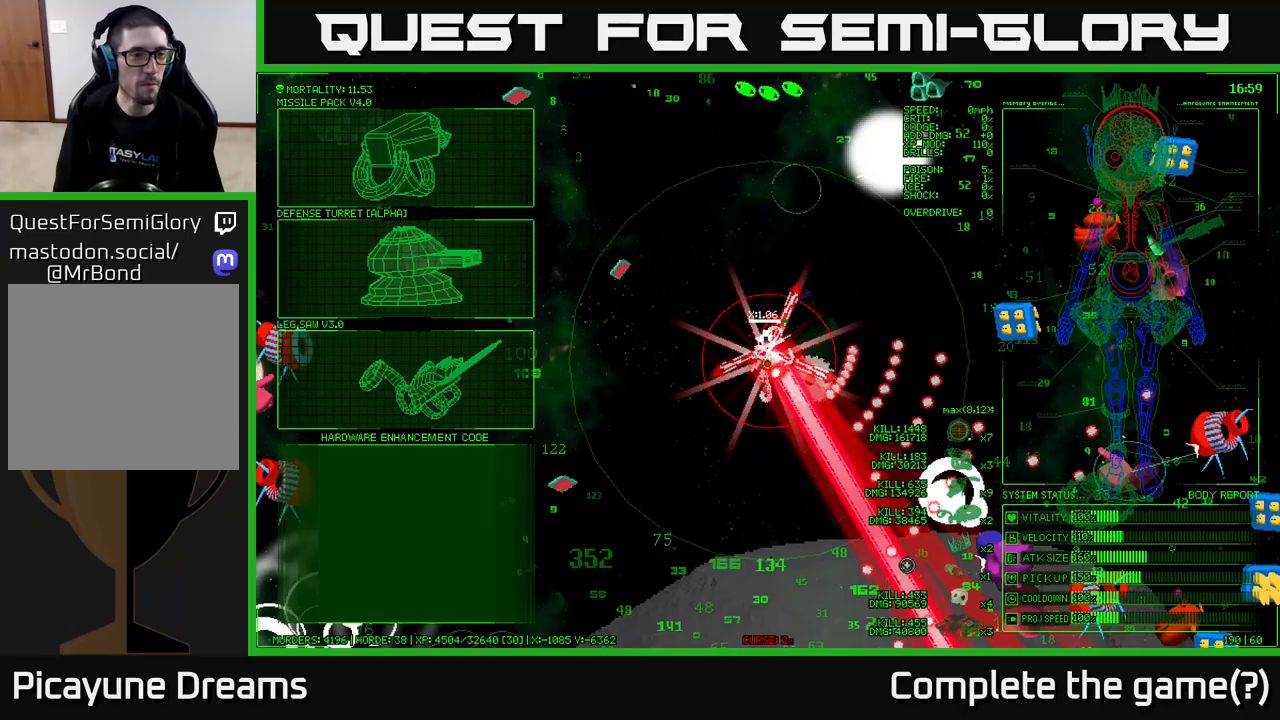
{"buttons": [], "left_stick": "left", "right_stick": "center", "events": [[150, "left_stick", "left"]]}
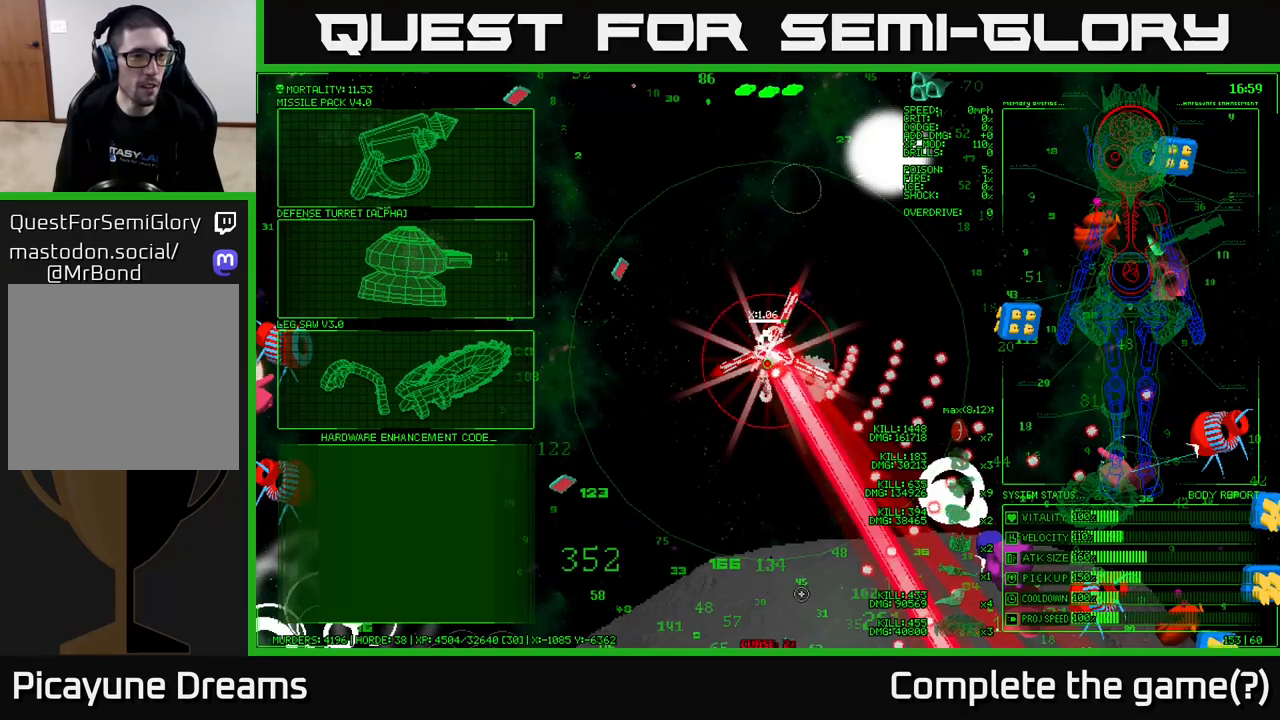
{"buttons": [], "left_stick": "up-left", "right_stick": "left", "events": [[67, "left_stick", "up-left"], [133, "right_stick", "left"], [250, "left_stick", "center"], [467, "left_stick", "up-left"]]}
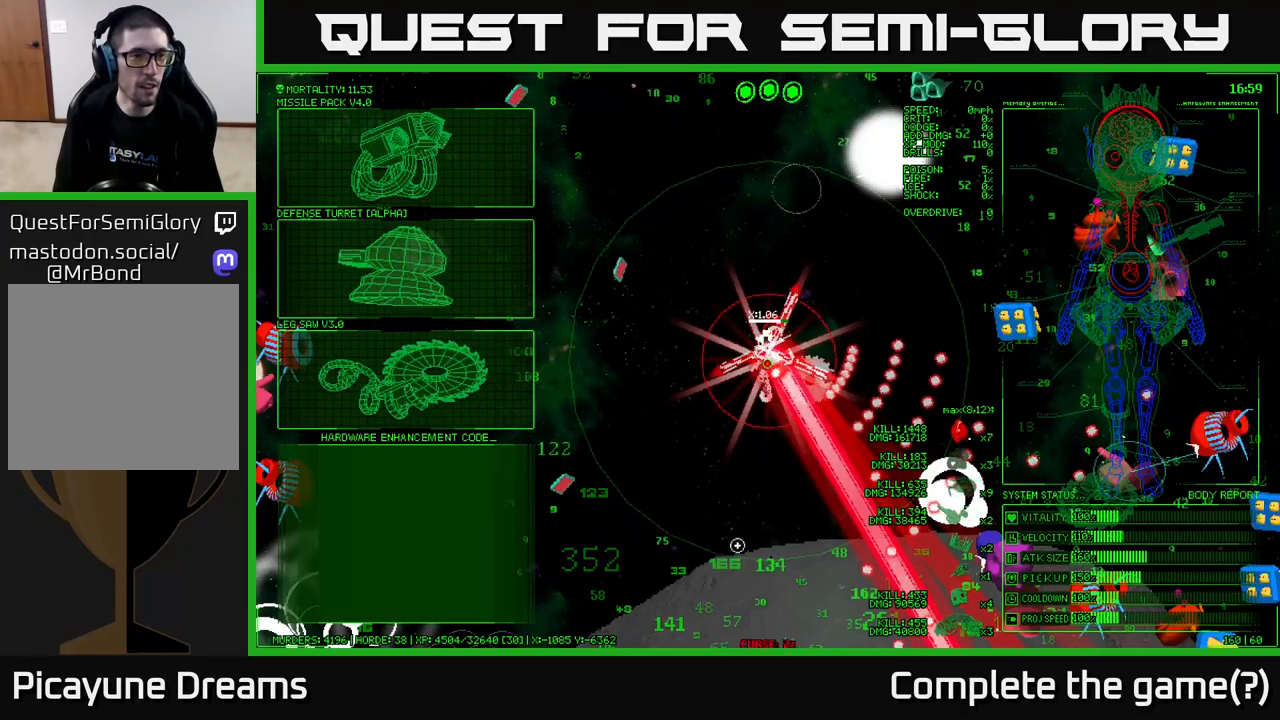
{"buttons": [], "left_stick": "up-left", "right_stick": "up-left", "events": [[50, "right_stick", "up"], [217, "left_stick", "left"], [217, "right_stick", "up-left"], [317, "left_stick", "up-left"]]}
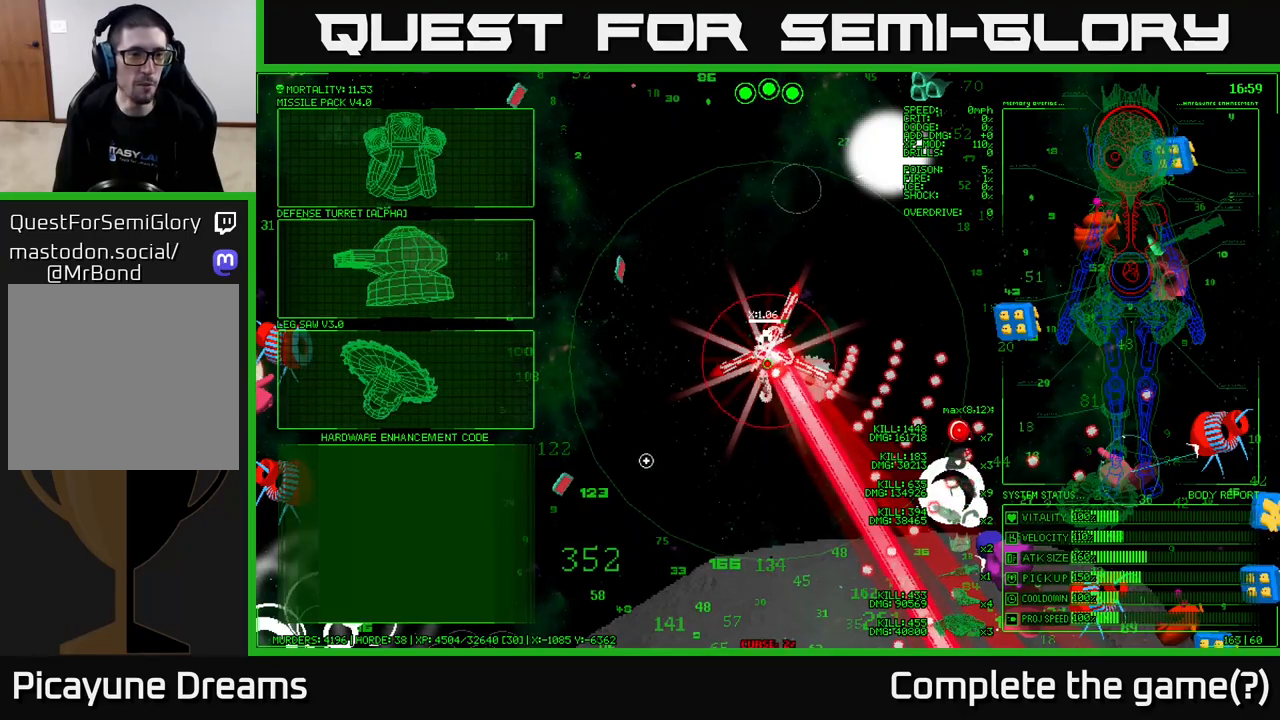
{"buttons": [], "left_stick": "up-left", "right_stick": "center", "events": [[250, "right_stick", "center"]]}
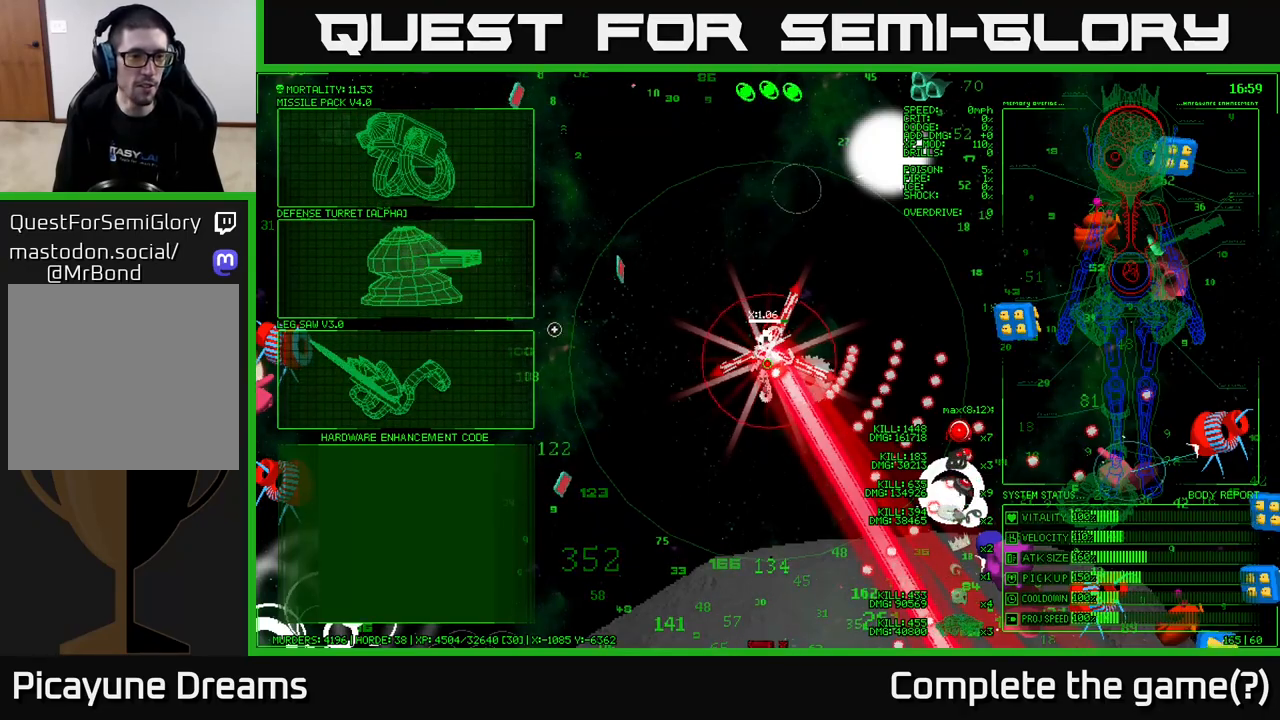
{"buttons": [], "left_stick": "up-left", "right_stick": "center", "events": []}
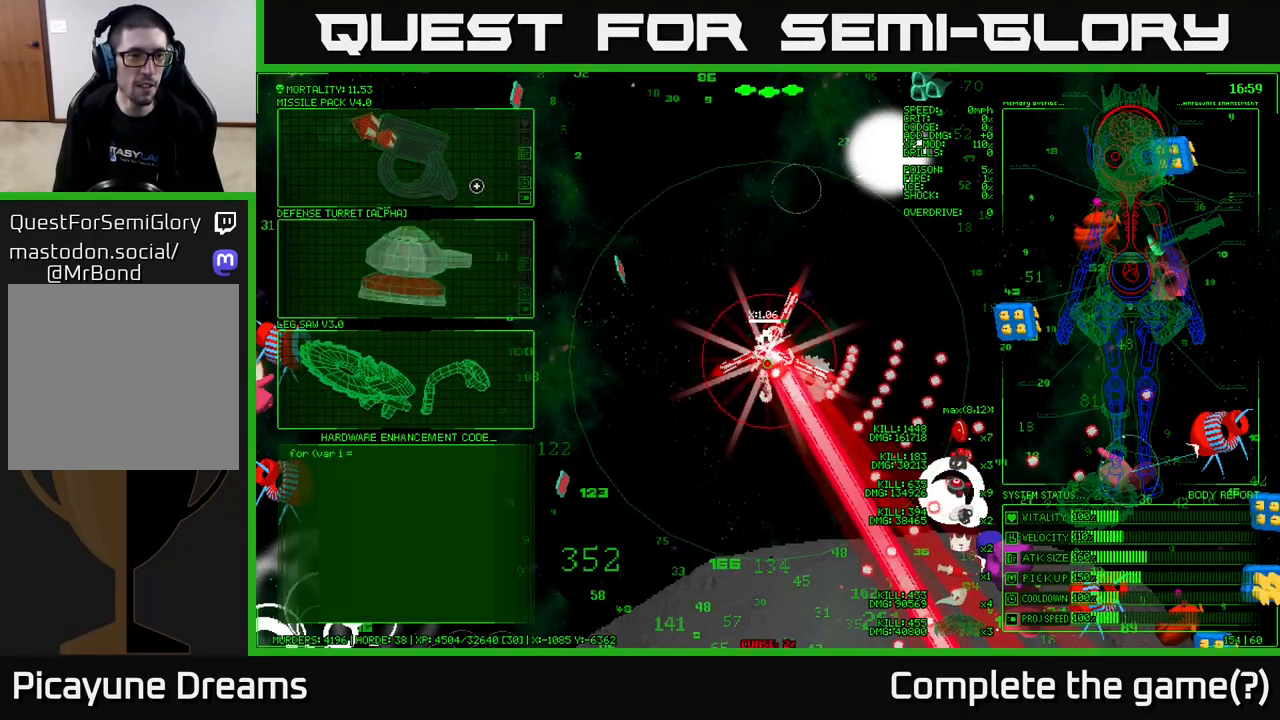
{"buttons": [], "left_stick": "down", "right_stick": "down-right", "events": [[133, "A", "down"], [150, "left_stick", "center"], [217, "A", "up"], [233, "left_stick", "down"], [433, "right_stick", "down-right"]]}
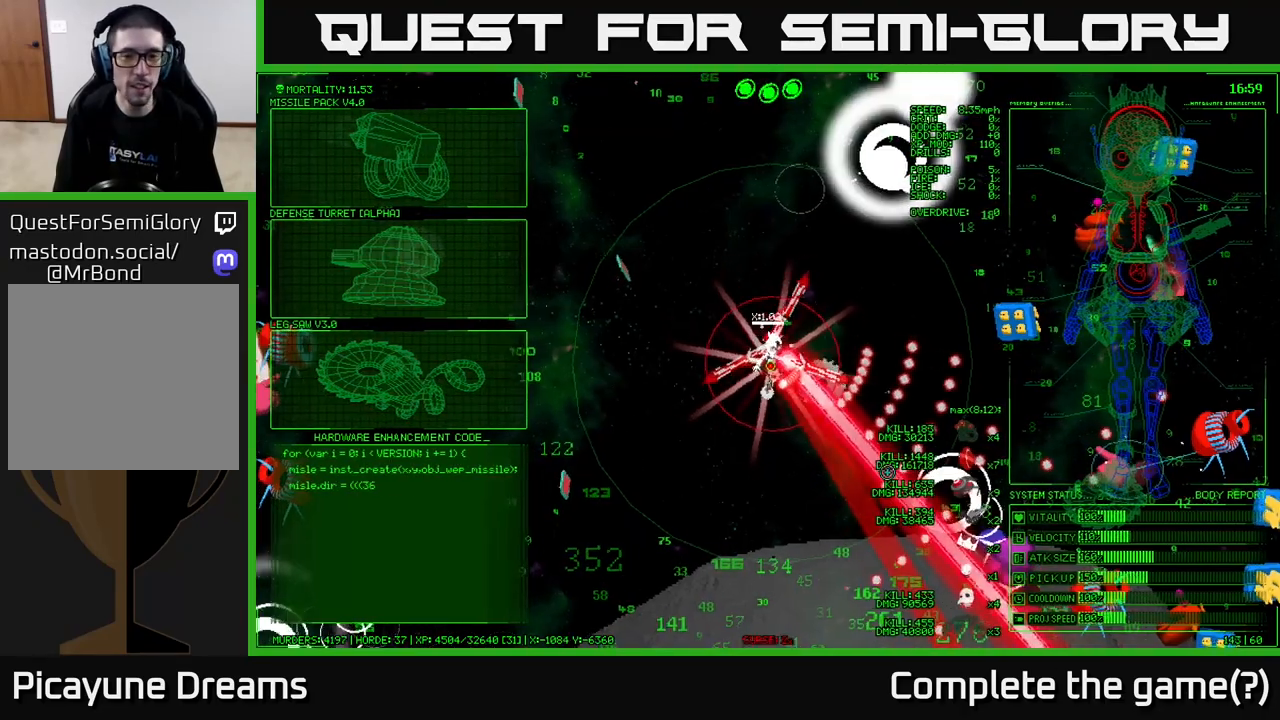
{"buttons": [], "left_stick": "down", "right_stick": "down-right", "events": [[100, "right_stick", "right"], [483, "right_stick", "down-right"]]}
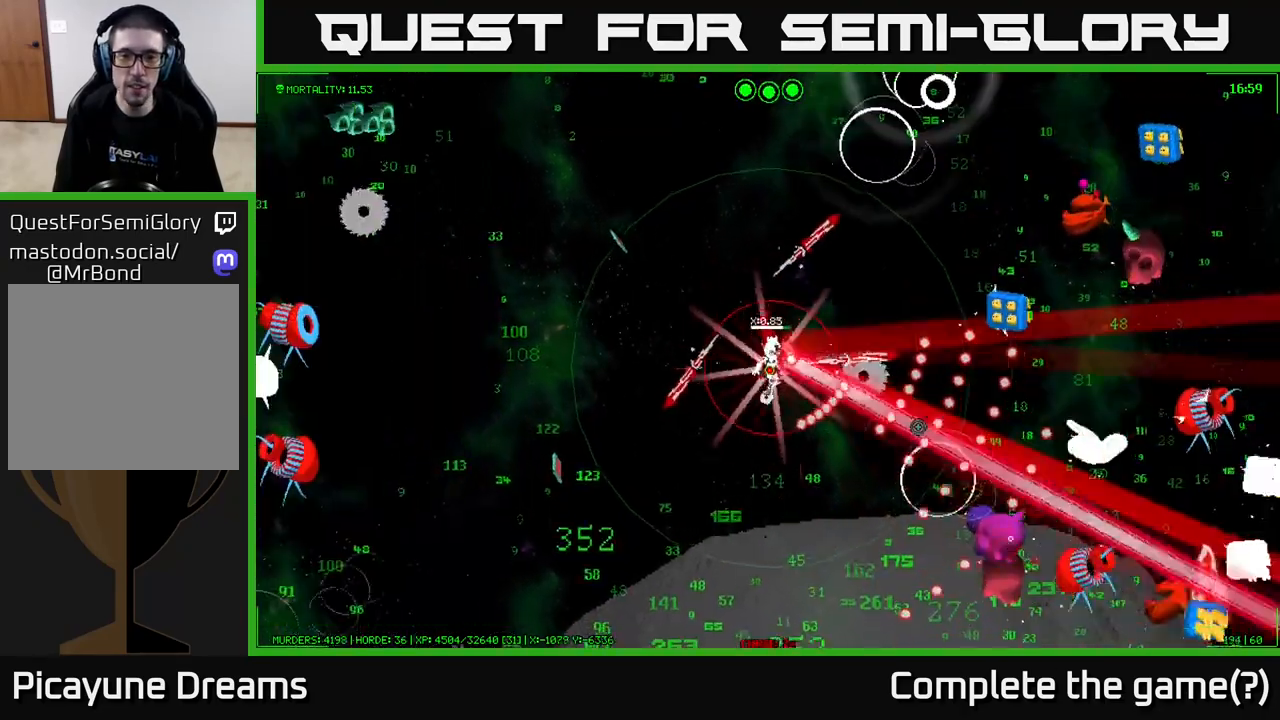
{"buttons": [], "left_stick": "down", "right_stick": "right", "events": [[417, "right_stick", "right"]]}
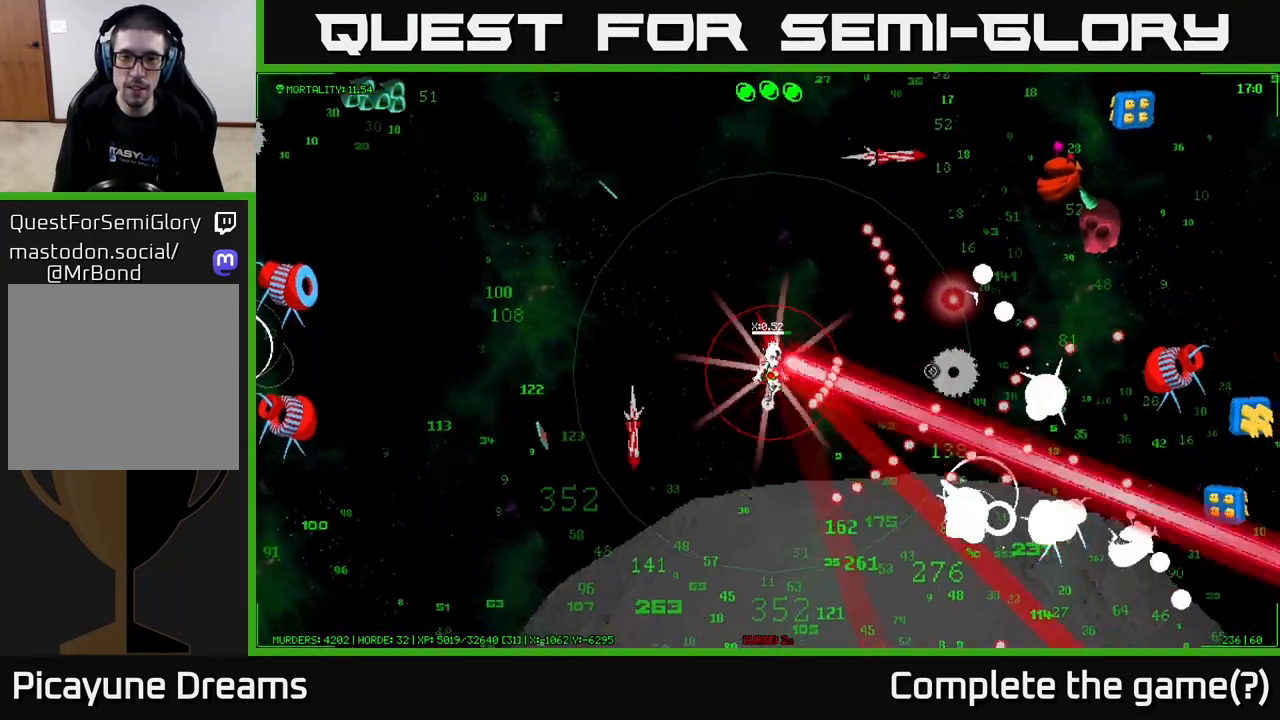
{"buttons": [], "left_stick": "down-right", "right_stick": "right", "events": [[217, "left_stick", "down-right"], [267, "right_stick", "down-right"], [433, "right_stick", "right"]]}
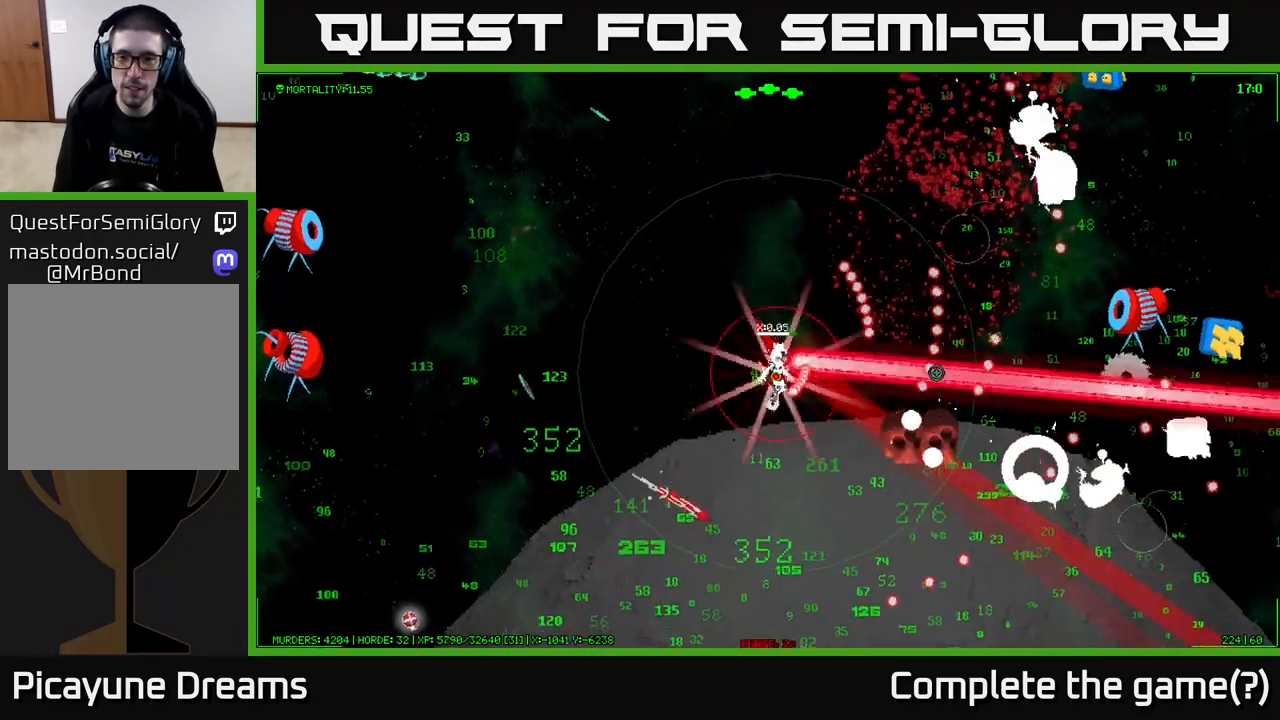
{"buttons": [], "left_stick": "down", "right_stick": "right", "events": [[67, "right_stick", "up-right"], [250, "right_stick", "right"], [300, "left_stick", "down"]]}
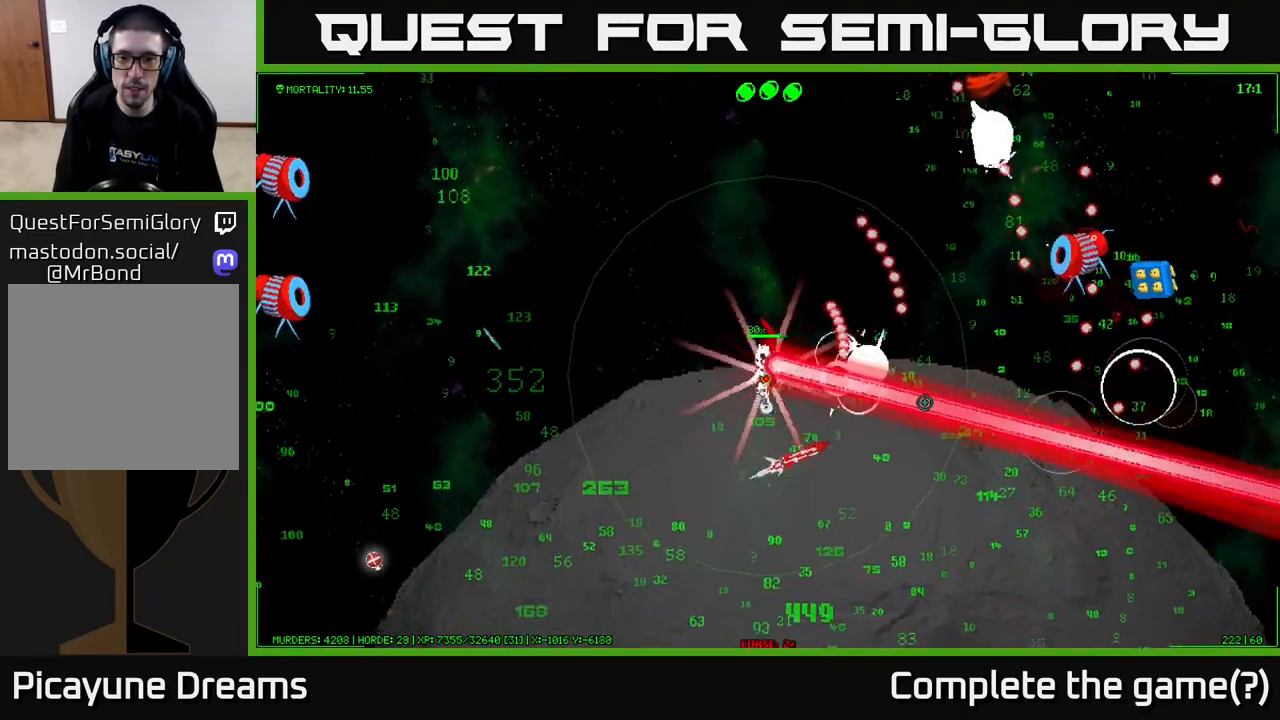
{"buttons": [], "left_stick": "down-right", "right_stick": "up-right", "events": [[67, "left_stick", "down-right"], [217, "right_stick", "up-right"]]}
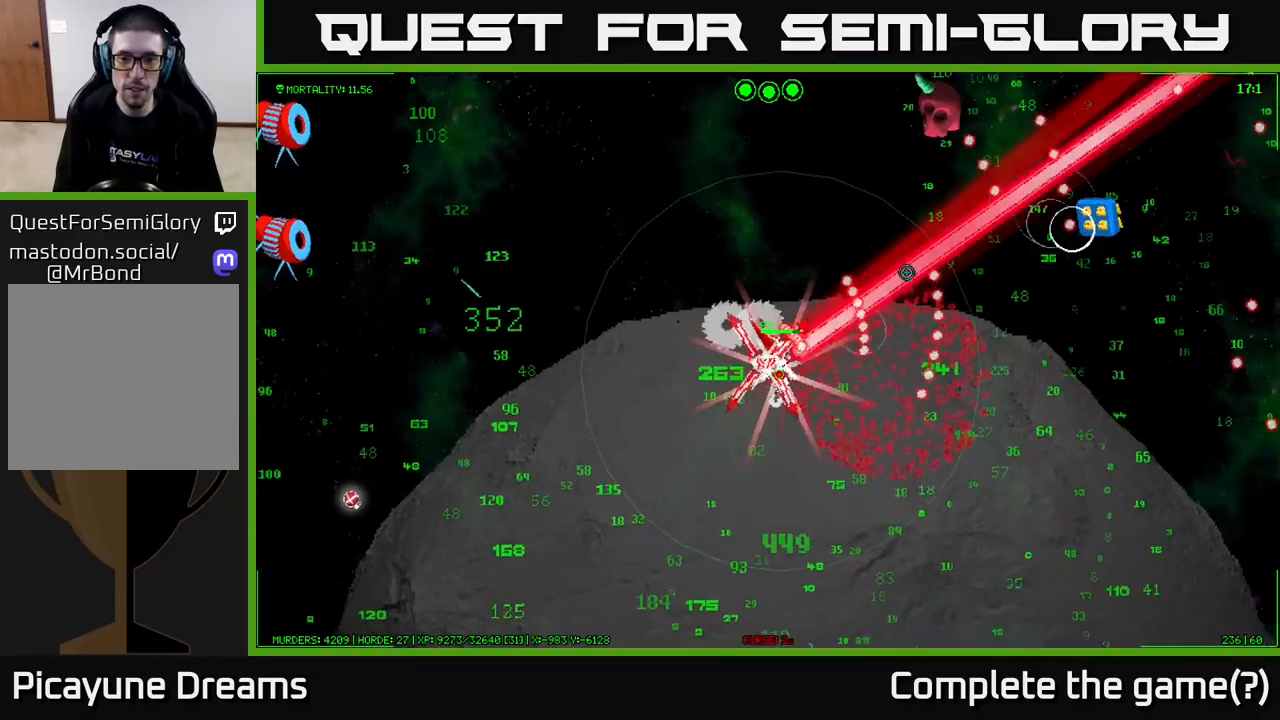
{"buttons": [], "left_stick": "down", "right_stick": "down-left", "events": [[267, "left_stick", "down"], [383, "right_stick", "down-left"]]}
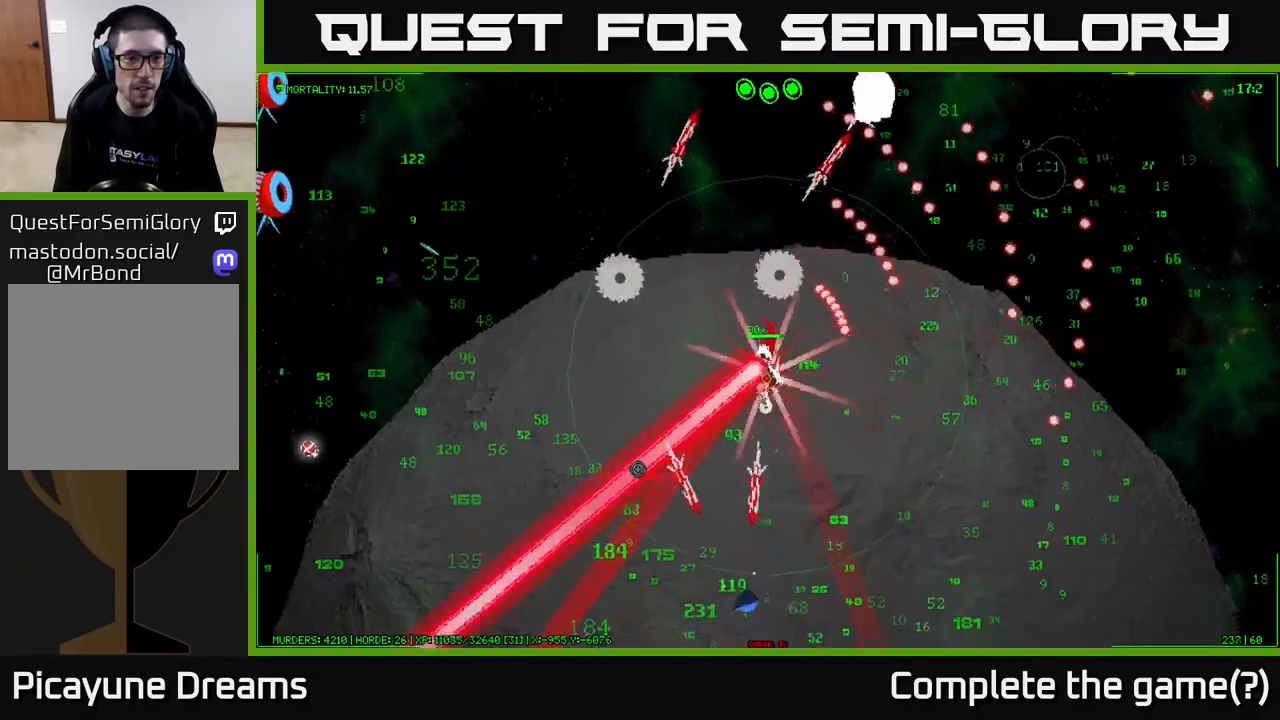
{"buttons": [], "left_stick": "down-left", "right_stick": "left", "events": [[100, "right_stick", "left"], [217, "left_stick", "down-left"]]}
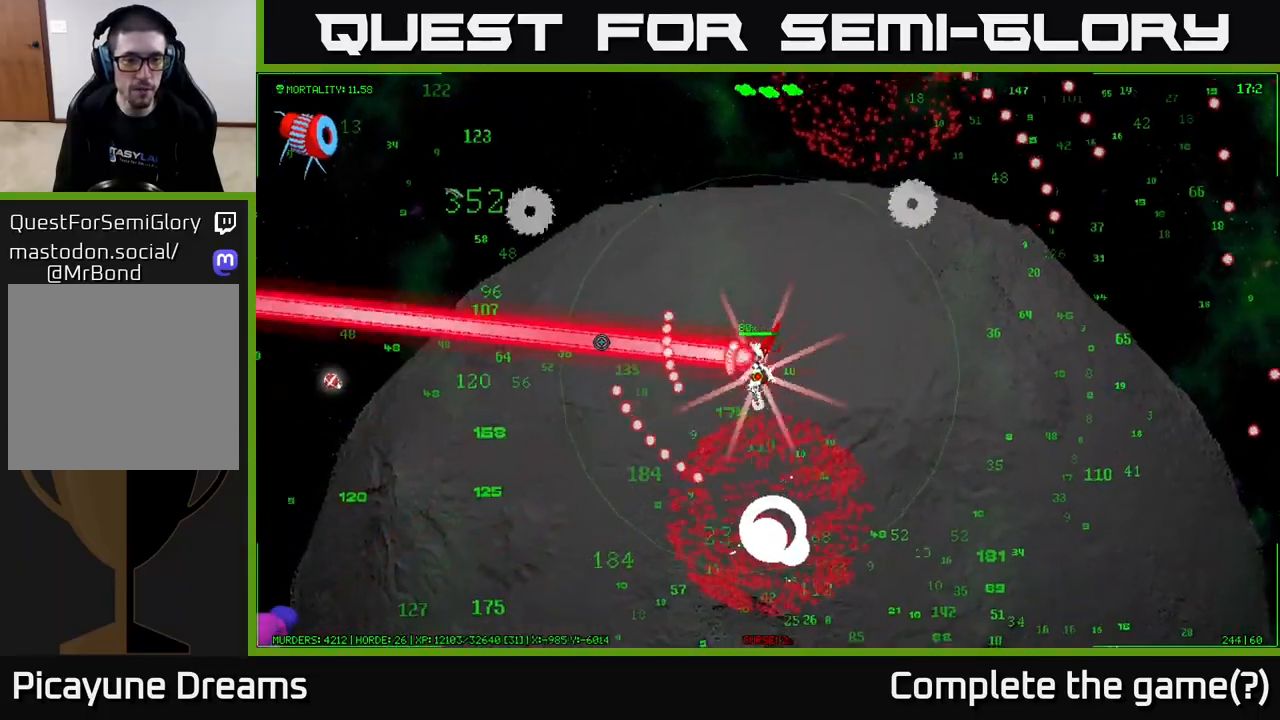
{"buttons": [], "left_stick": "up-left", "right_stick": "up-left", "events": [[67, "left_stick", "left"], [333, "right_stick", "up-left"], [500, "left_stick", "up-left"]]}
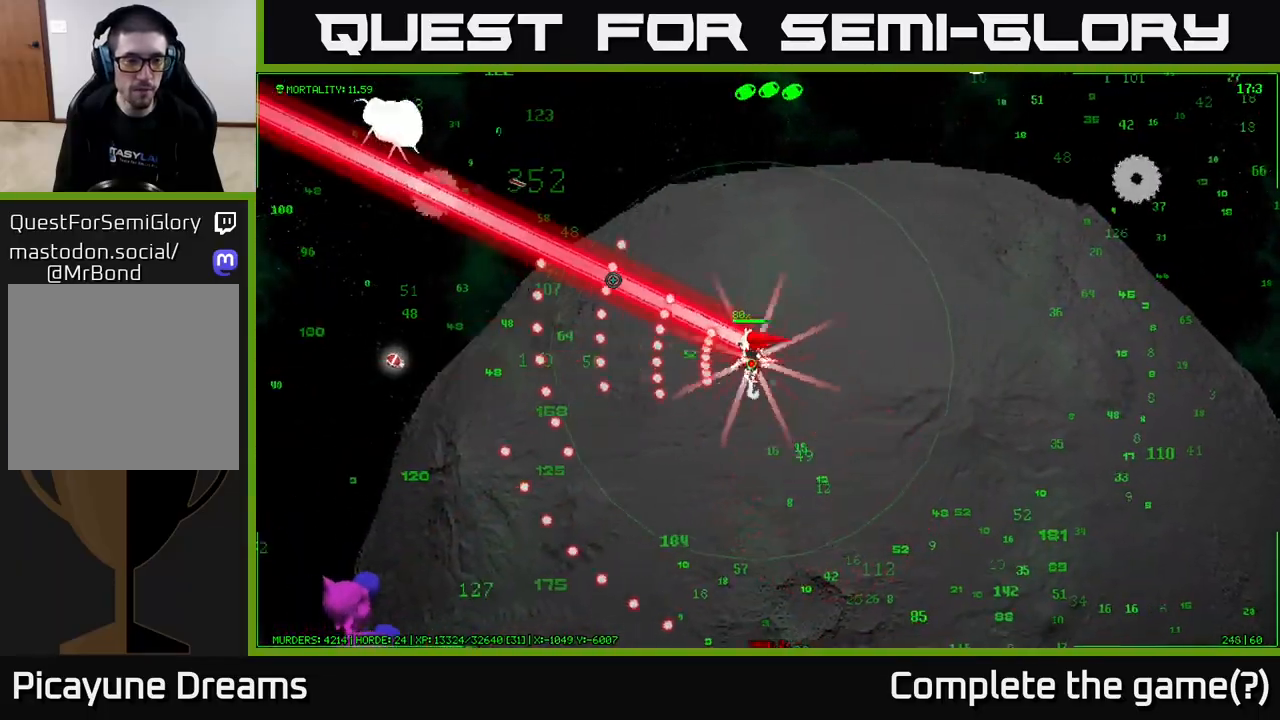
{"buttons": [], "left_stick": "up-left", "right_stick": "up-left", "events": []}
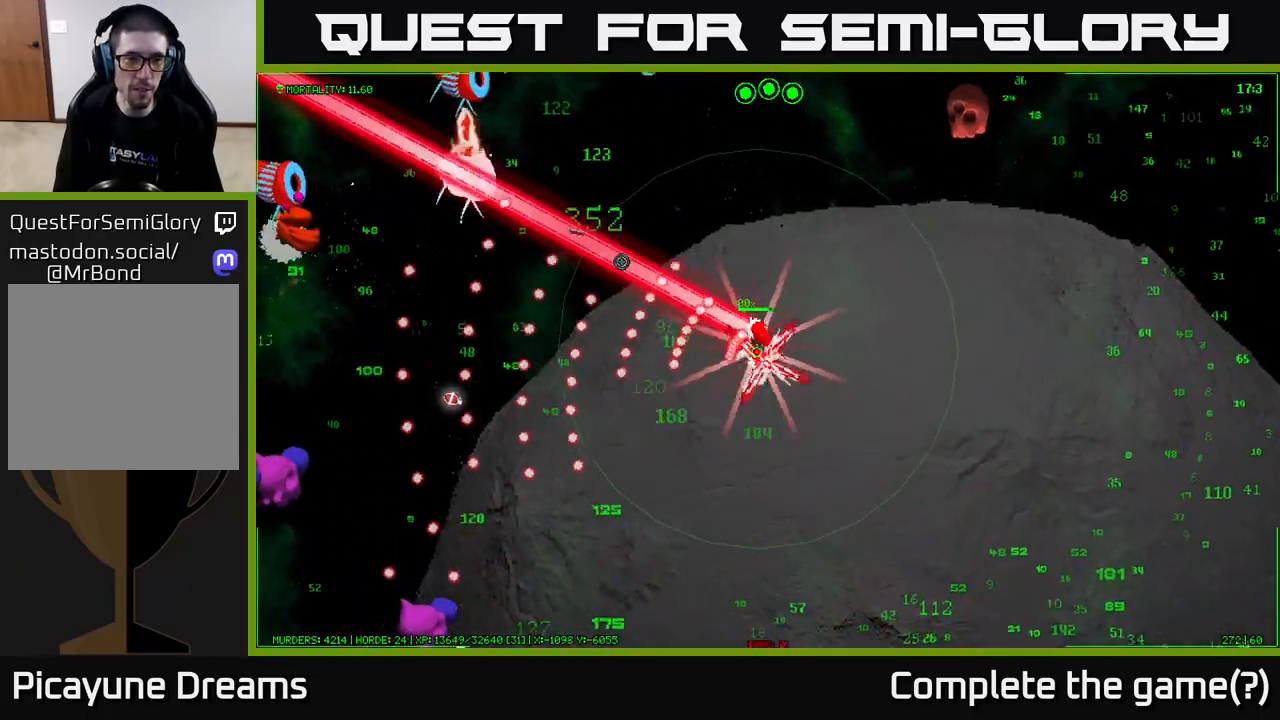
{"buttons": [], "left_stick": "up-left", "right_stick": "up-left", "events": []}
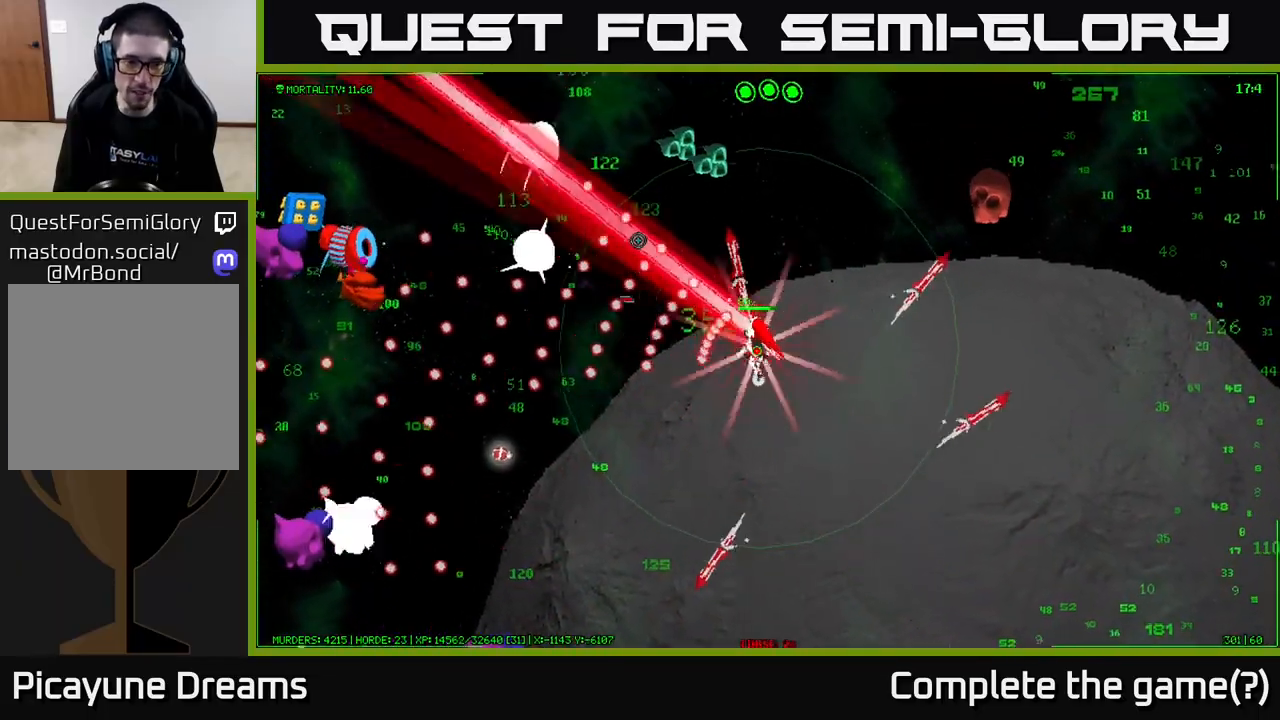
{"buttons": [], "left_stick": "left", "right_stick": "up-left", "events": [[83, "left_stick", "left"], [333, "left_stick", "up-left"], [433, "left_stick", "left"]]}
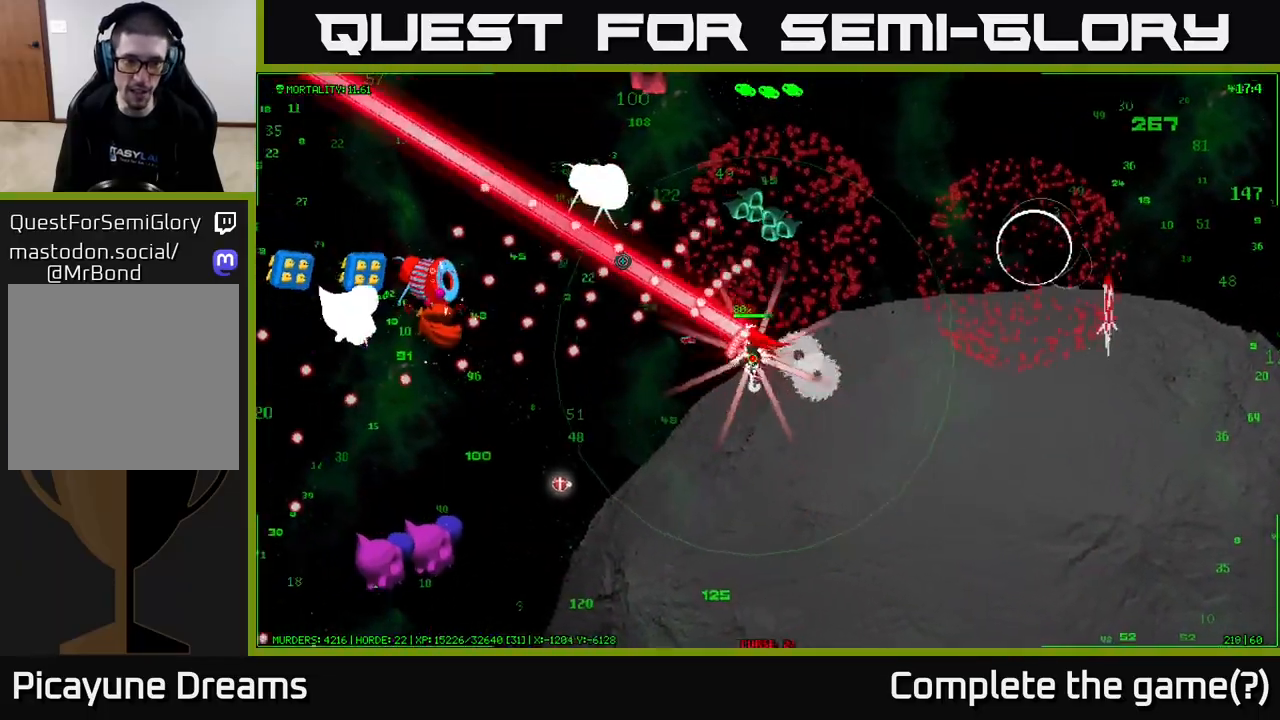
{"buttons": [], "left_stick": "down-left", "right_stick": "left", "events": [[83, "right_stick", "left"], [250, "left_stick", "down-left"]]}
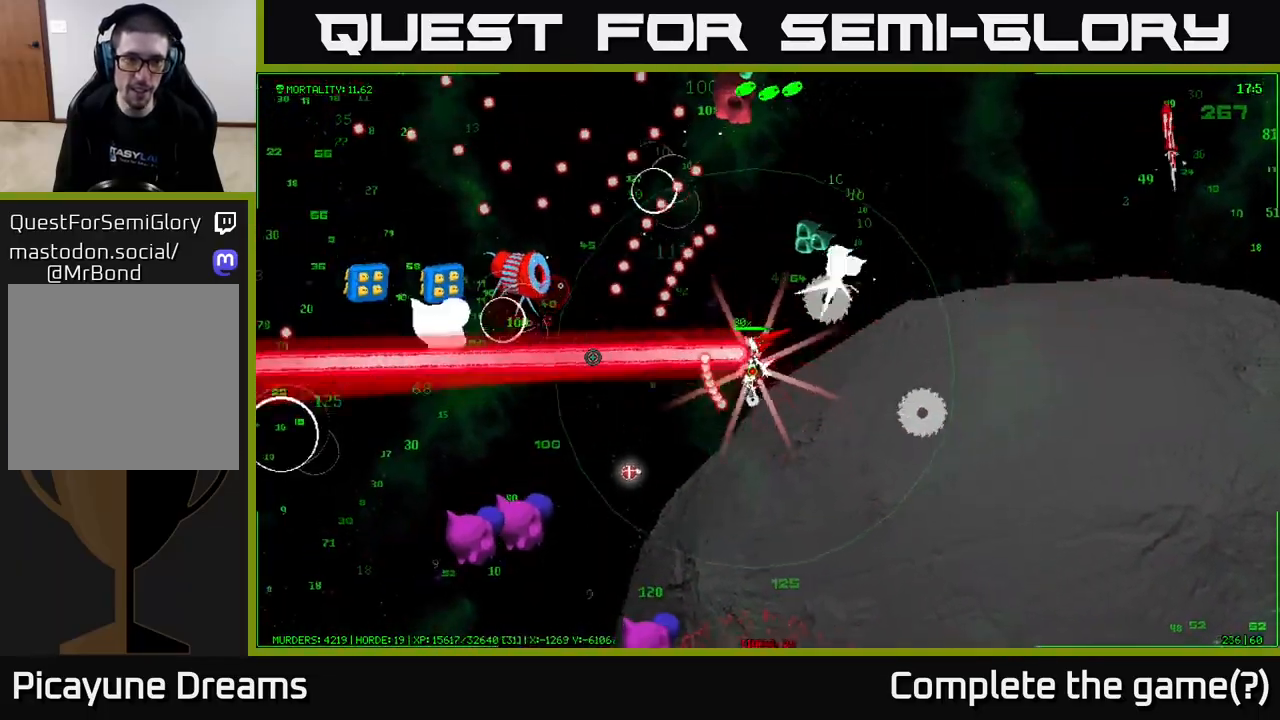
{"buttons": [], "left_stick": "down-left", "right_stick": "up-left", "events": [[167, "right_stick", "up-left"]]}
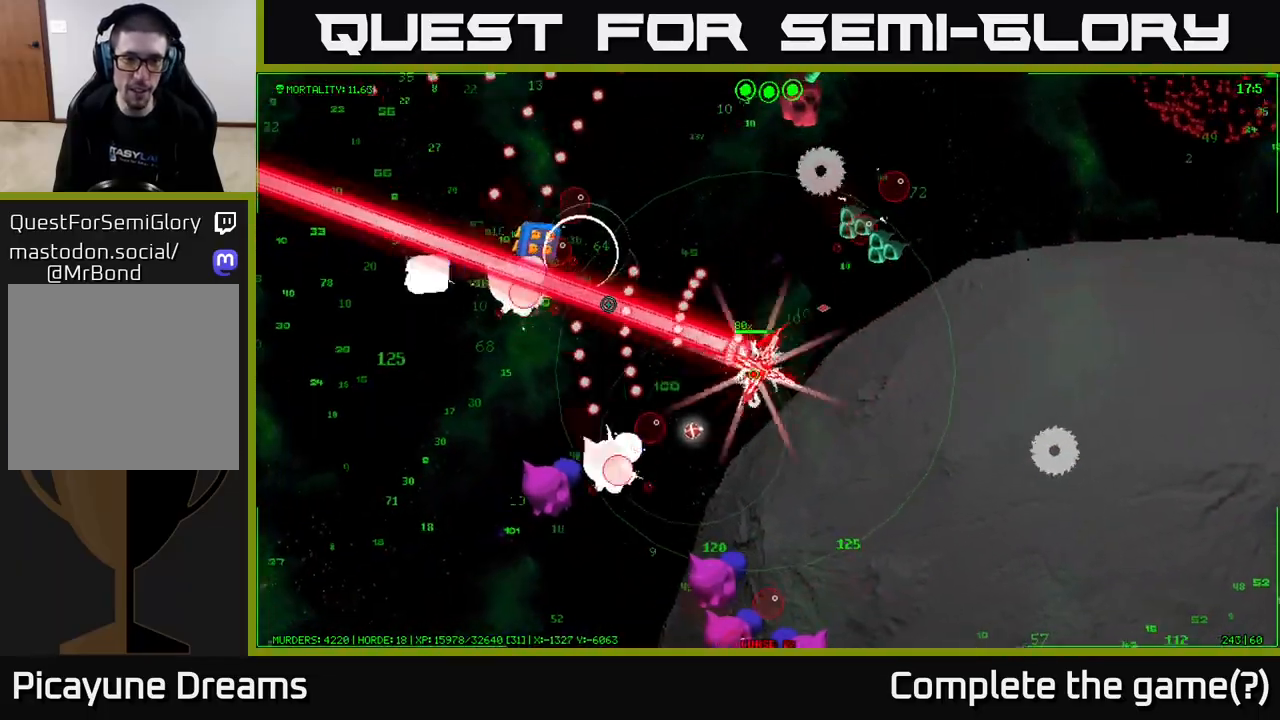
{"buttons": [], "left_stick": "right", "right_stick": "left", "events": [[133, "left_stick", "down"], [367, "left_stick", "right"], [367, "right_stick", "left"]]}
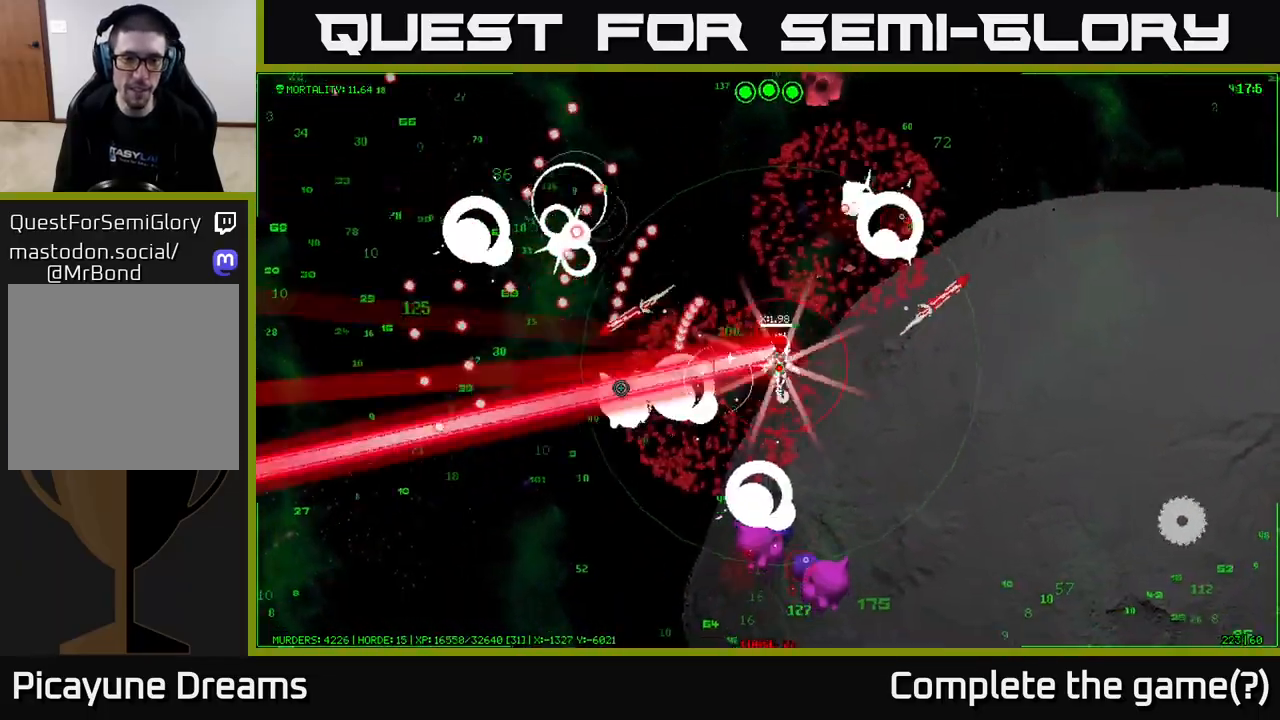
{"buttons": [], "left_stick": "right", "right_stick": "left", "events": [[67, "right_stick", "down-left"], [500, "right_stick", "left"]]}
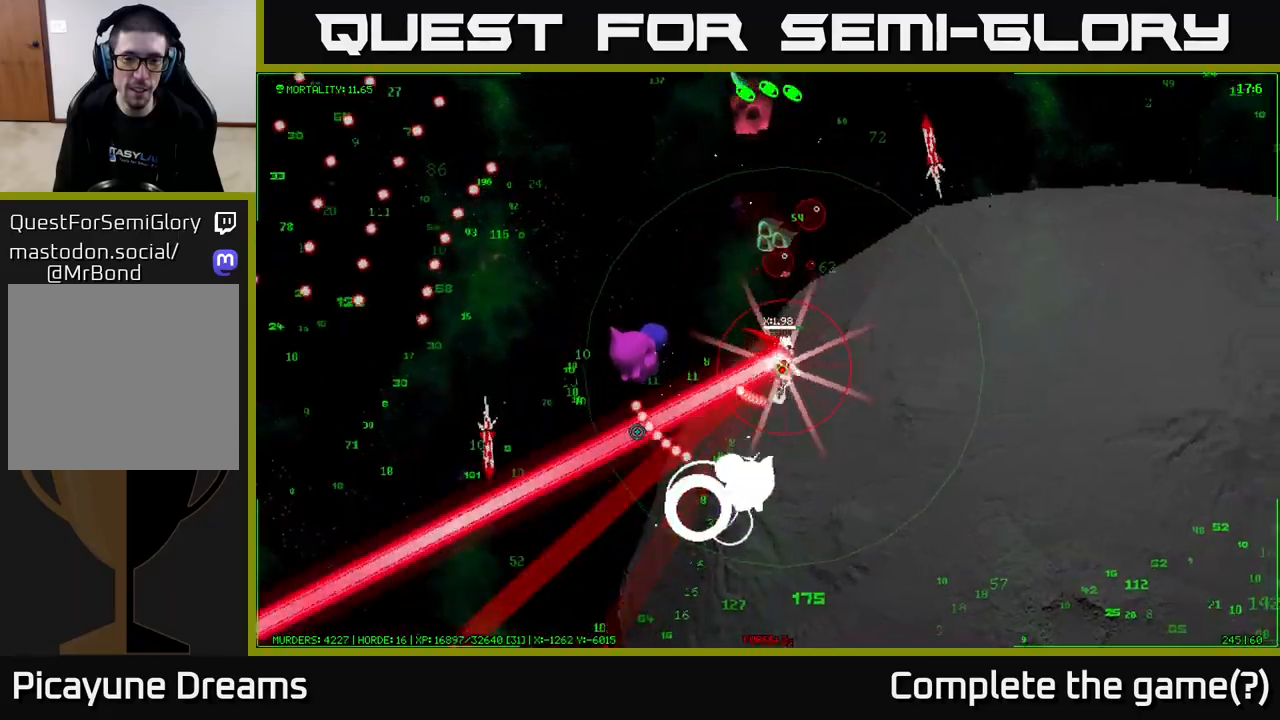
{"buttons": [], "left_stick": "up", "right_stick": "up-left", "events": [[133, "right_stick", "up-left"], [167, "left_stick", "up-right"], [400, "left_stick", "up"]]}
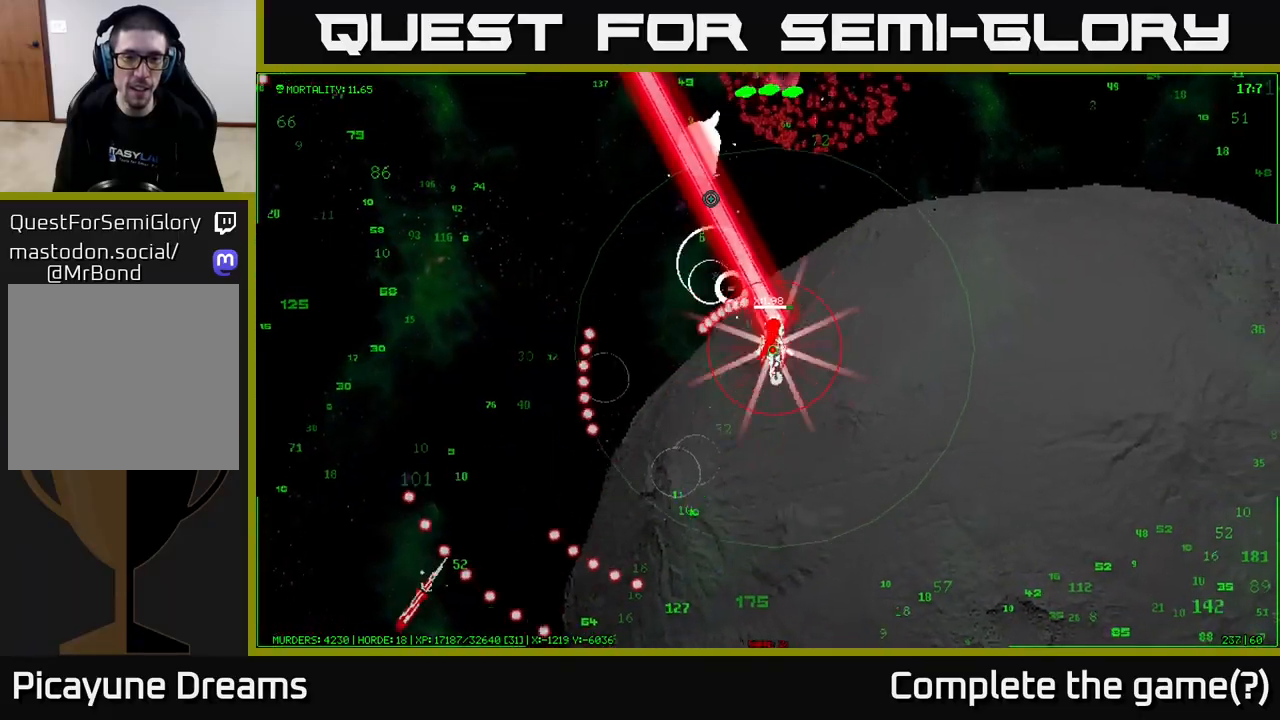
{"buttons": [], "left_stick": "up", "right_stick": "up-right", "events": [[250, "right_stick", "up"], [383, "right_stick", "up-right"]]}
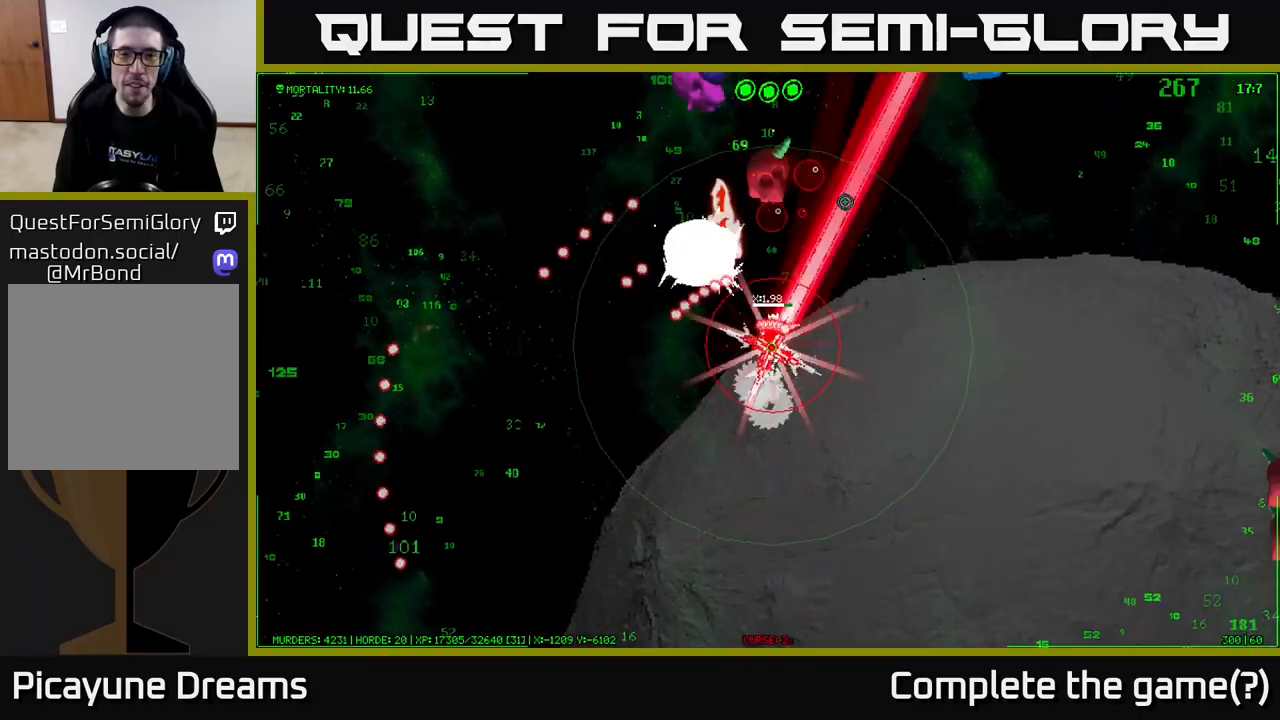
{"buttons": [], "left_stick": "up-right", "right_stick": "up-left", "events": [[267, "right_stick", "up-left"], [417, "left_stick", "up-right"]]}
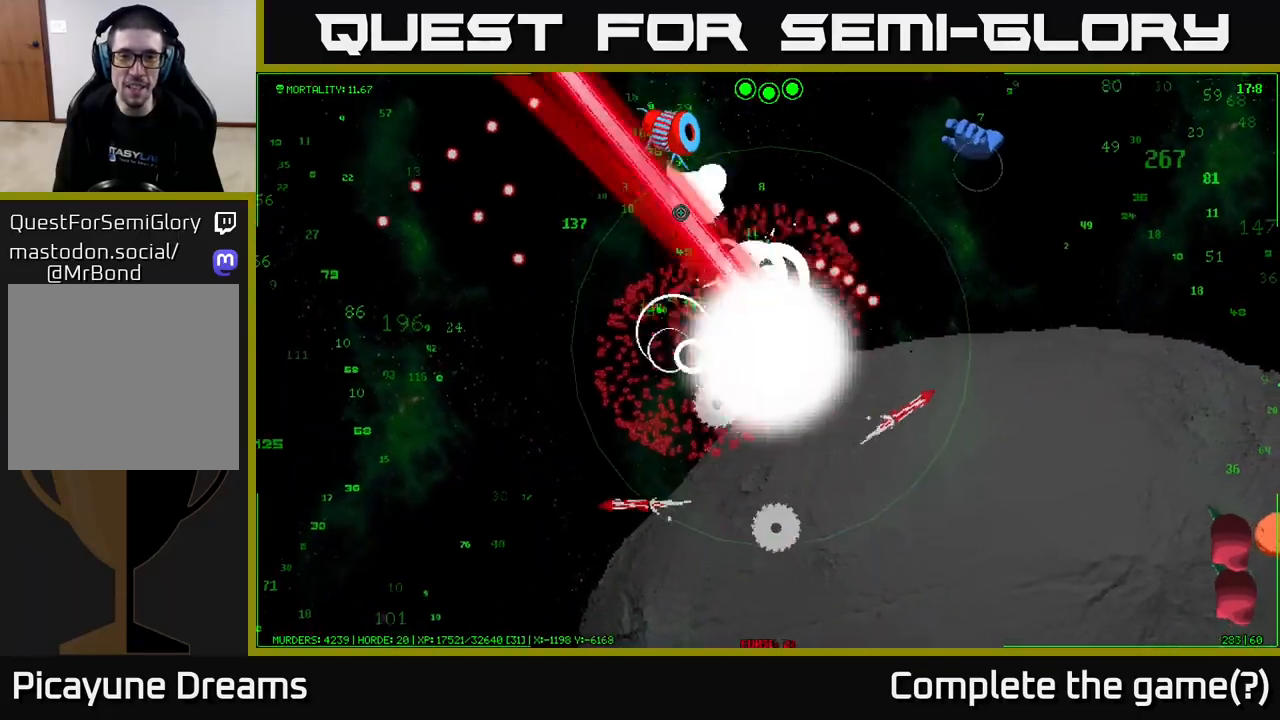
{"buttons": [], "left_stick": "up-right", "right_stick": "up-right", "events": [[67, "right_stick", "up"], [350, "right_stick", "up-right"]]}